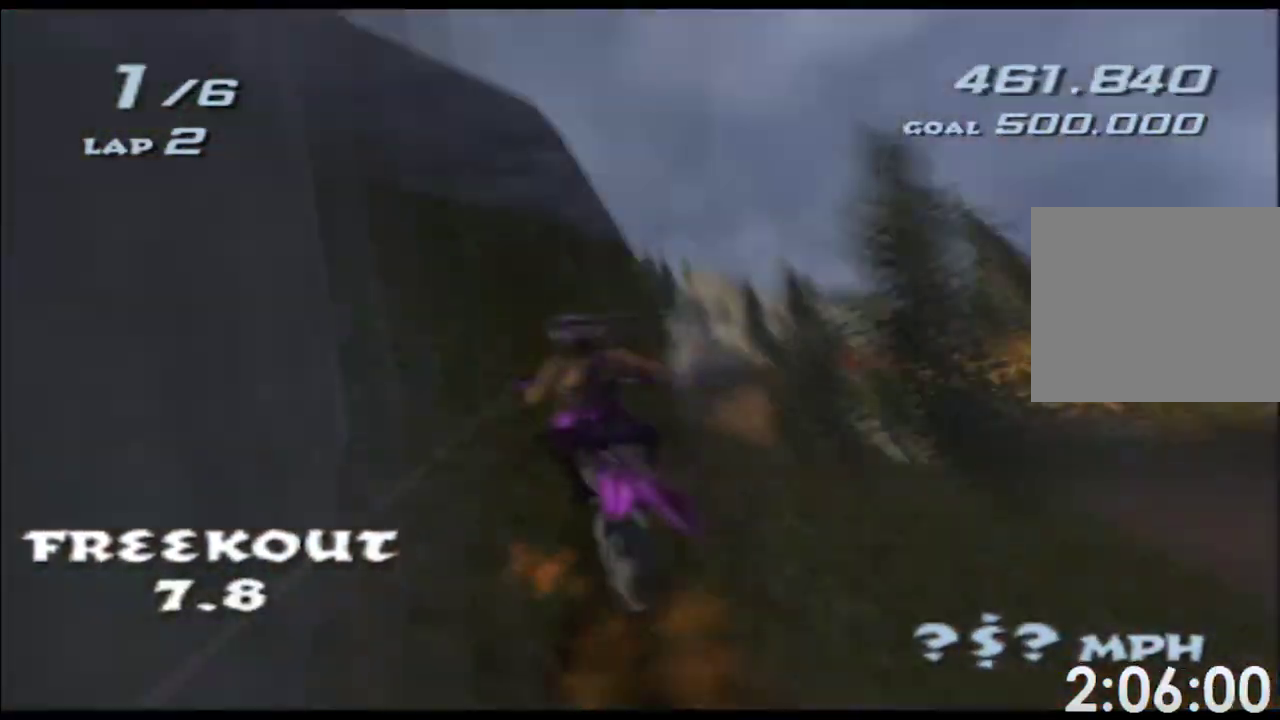
Gameplay with a controller (Xbox layout); each line is a JSON object with the inputs held at the frame after it. "events" lists button and stick changes between this image and that frame as [ms after this image, input, new state], when the widget could be followed in between. Not read: A B HOME L1 L2 L3 R1 R2 R3 SELECT START X Y.
{"buttons": [], "left_stick": "right", "right_stick": "center"}
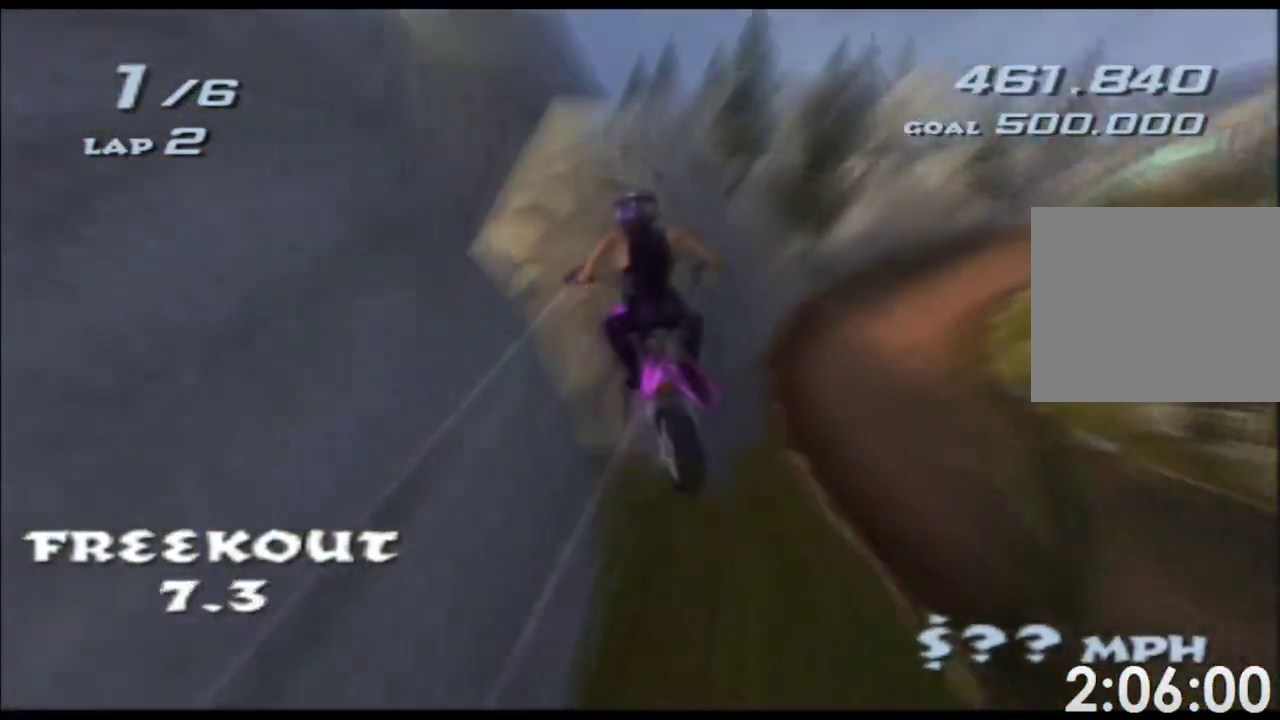
{"buttons": [], "left_stick": "right", "right_stick": "center"}
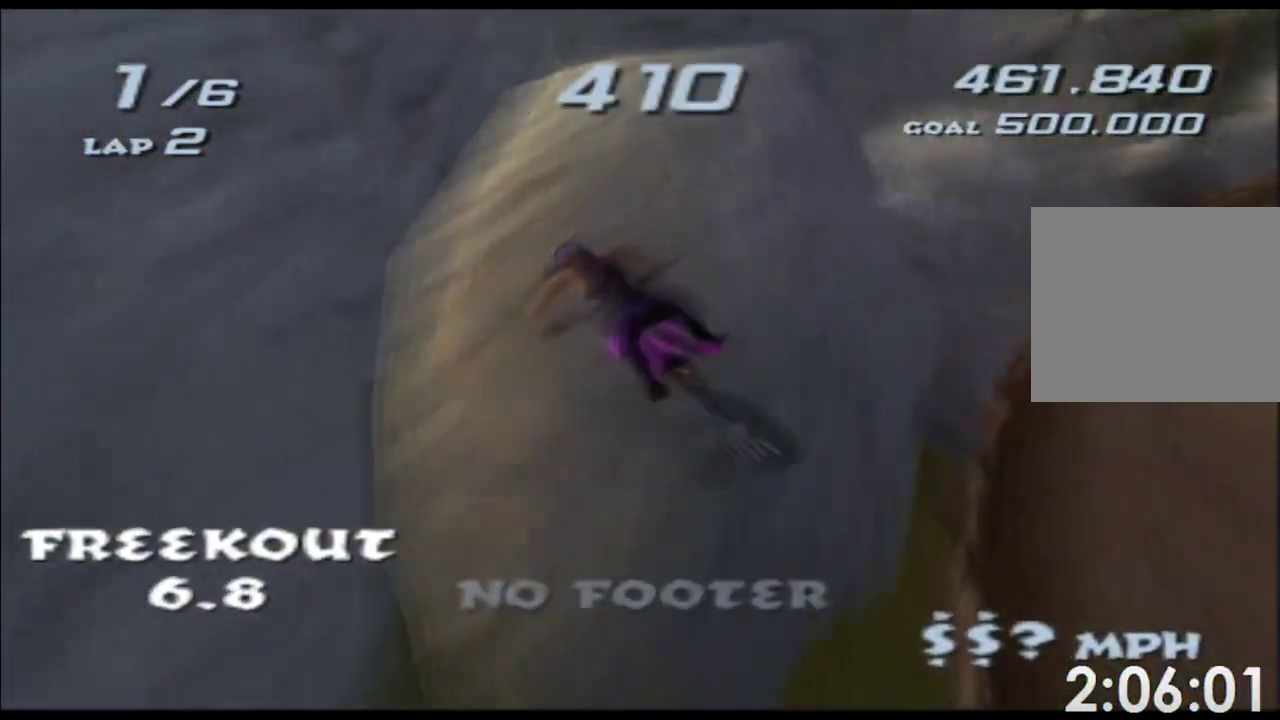
{"buttons": [], "left_stick": "right", "right_stick": "center"}
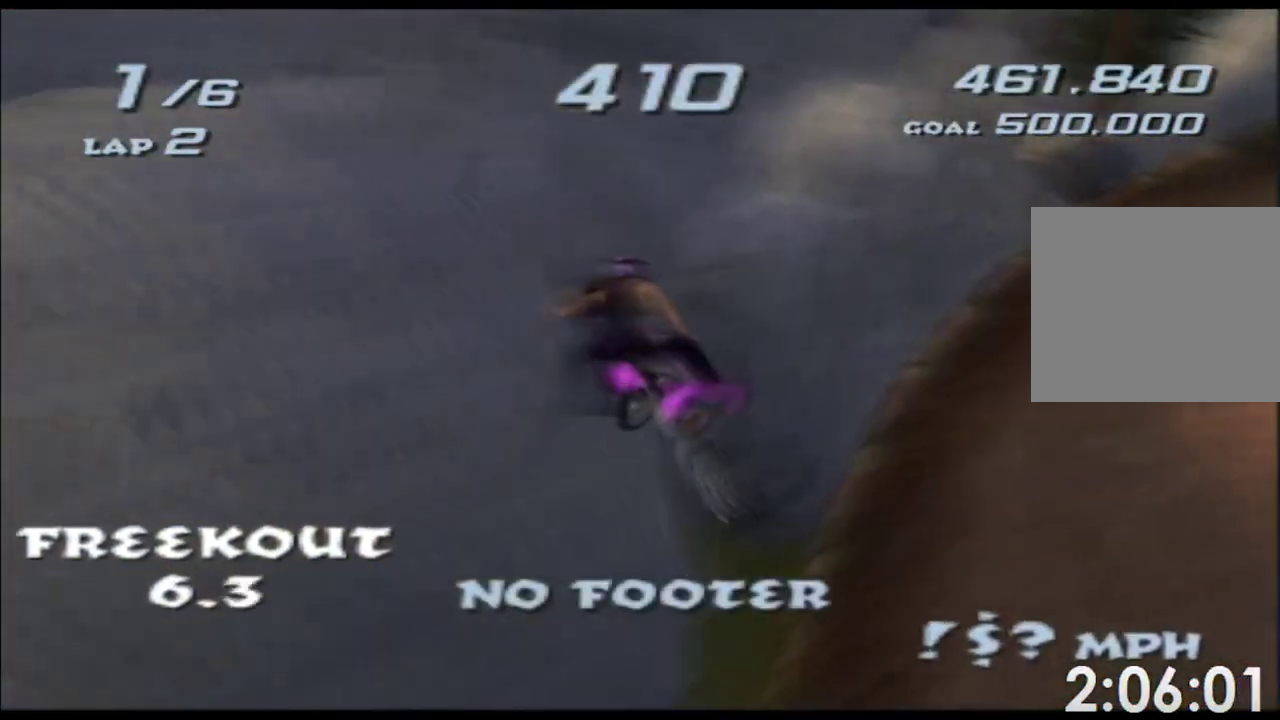
{"buttons": [], "left_stick": "right", "right_stick": "center"}
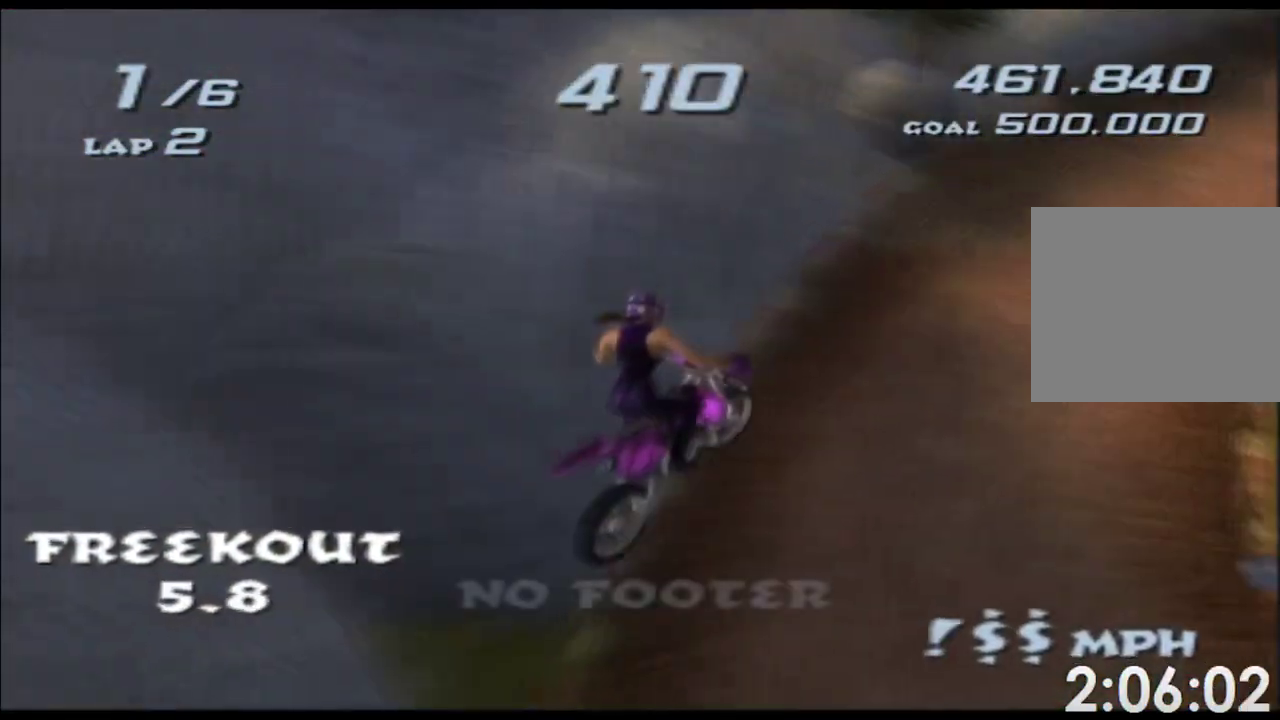
{"buttons": [], "left_stick": "up", "right_stick": "center", "events": [[200, "left_stick", "up"]]}
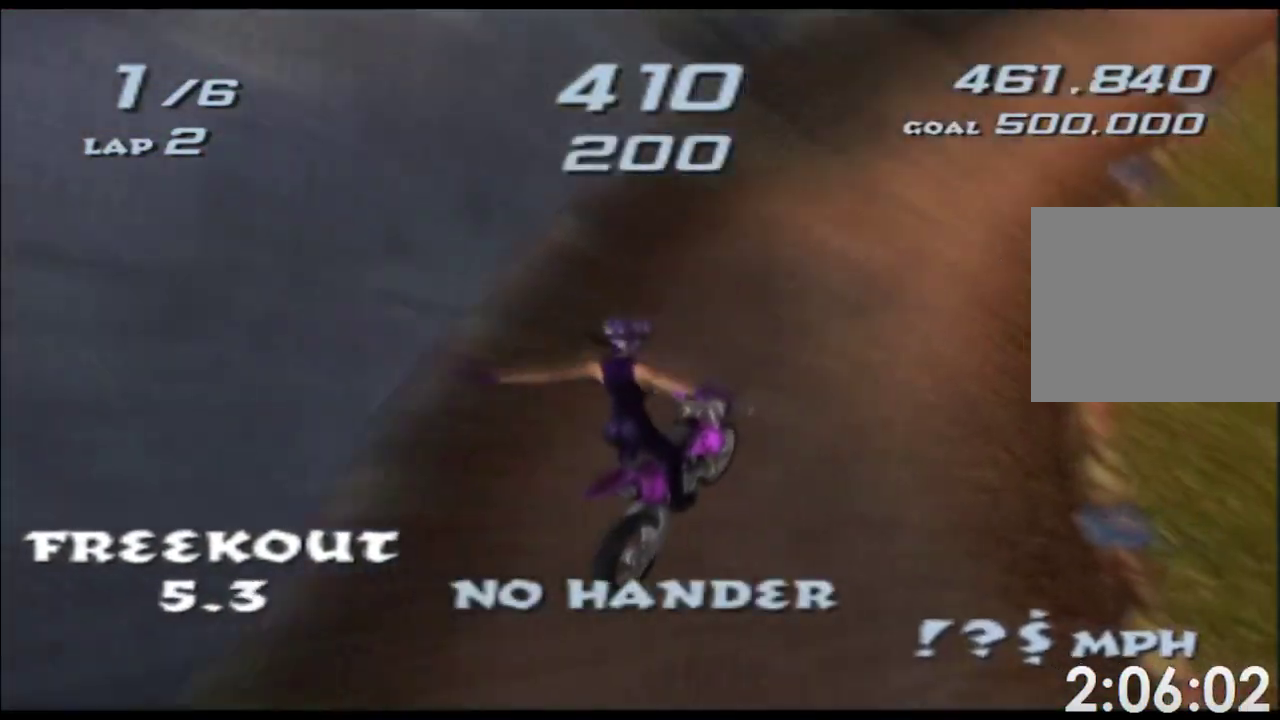
{"buttons": [], "left_stick": "center", "right_stick": "center", "events": [[250, "left_stick", "right"], [350, "left_stick", "center"]]}
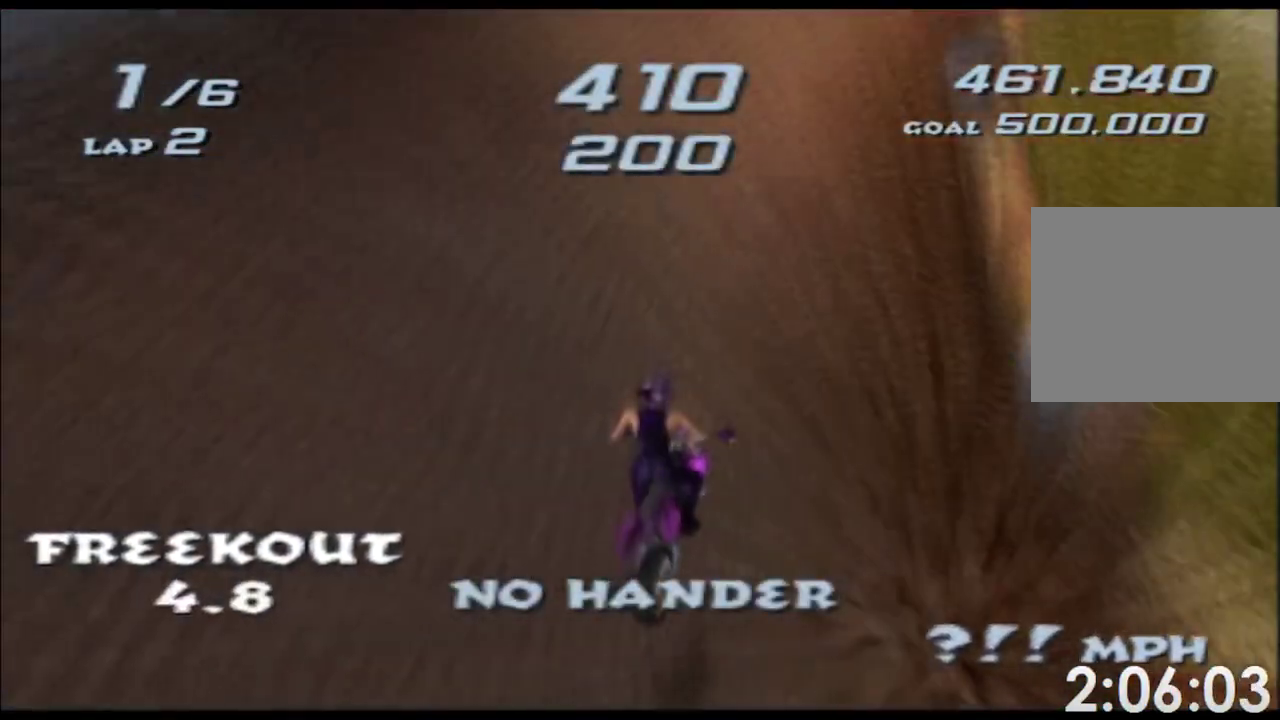
{"buttons": [], "left_stick": "center", "right_stick": "center", "events": [[217, "left_stick", "right"], [350, "left_stick", "center"]]}
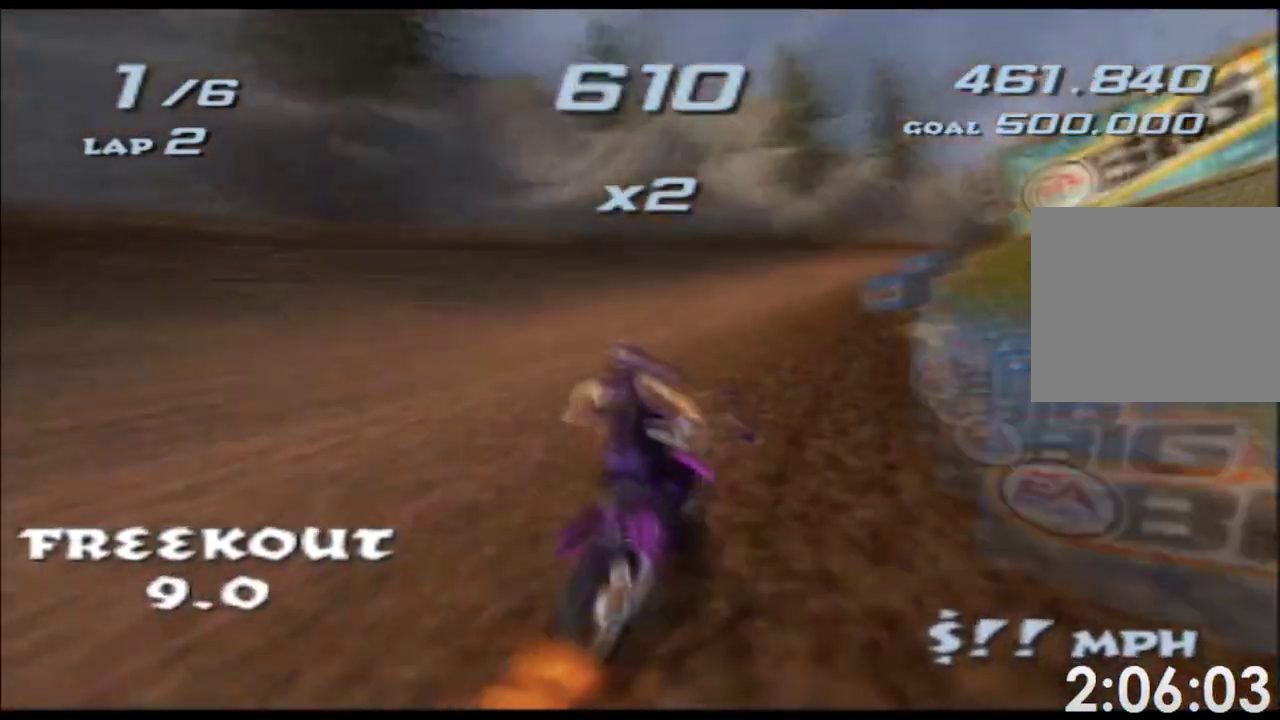
{"buttons": [], "left_stick": "right", "right_stick": "center", "events": [[150, "left_stick", "right"], [283, "left_stick", "center"], [367, "left_stick", "right"]]}
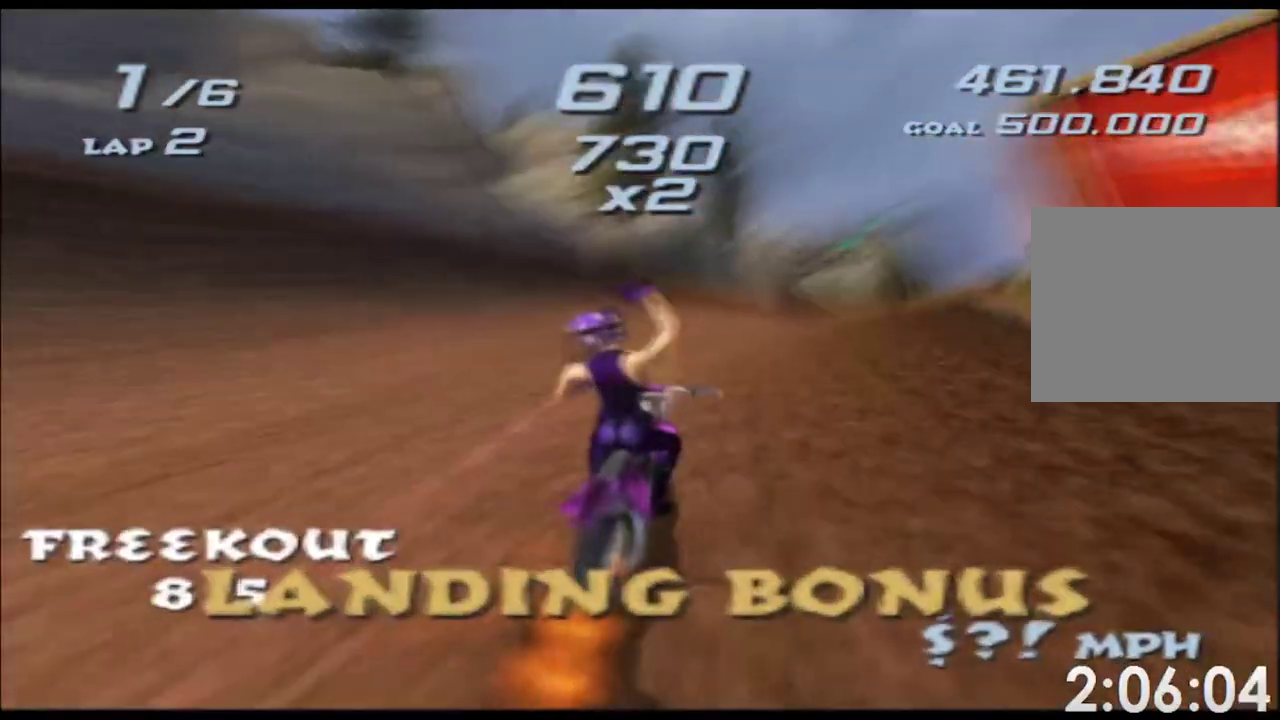
{"buttons": [], "left_stick": "center", "right_stick": "center", "events": [[50, "left_stick", "center"], [167, "left_stick", "right"], [300, "left_stick", "center"]]}
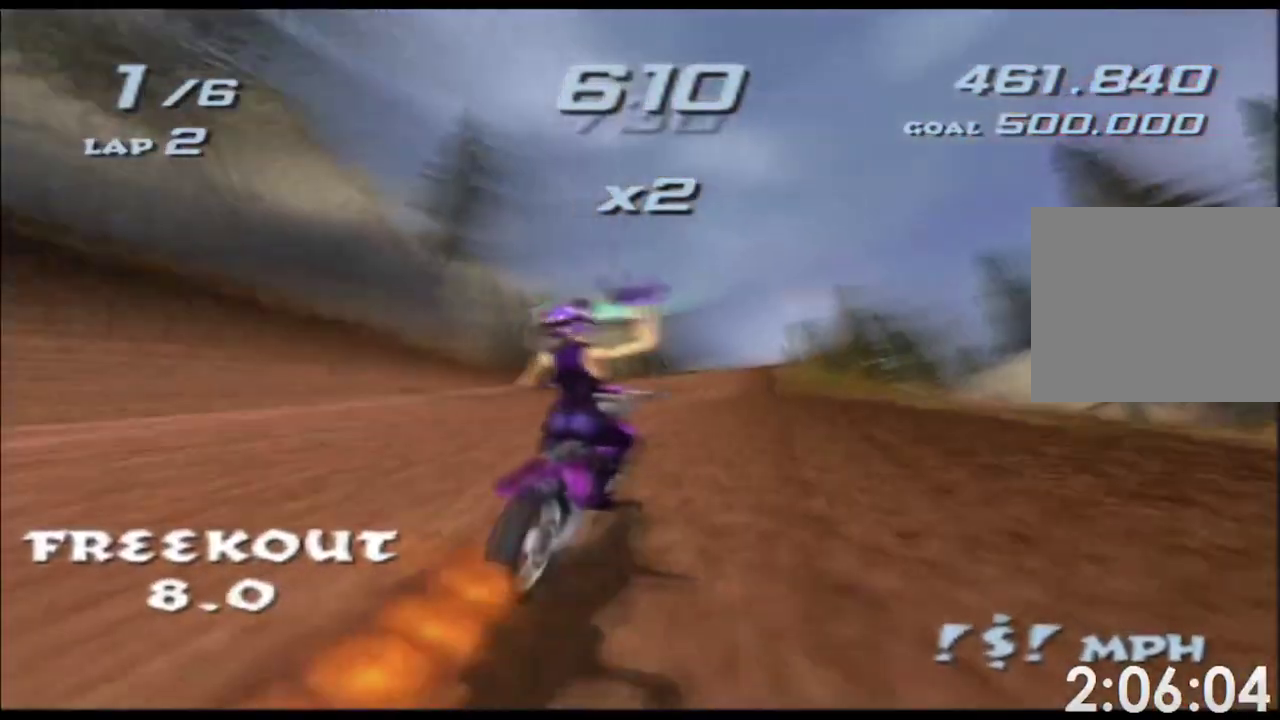
{"buttons": [], "left_stick": "down", "right_stick": "center", "events": [[450, "left_stick", "down"]]}
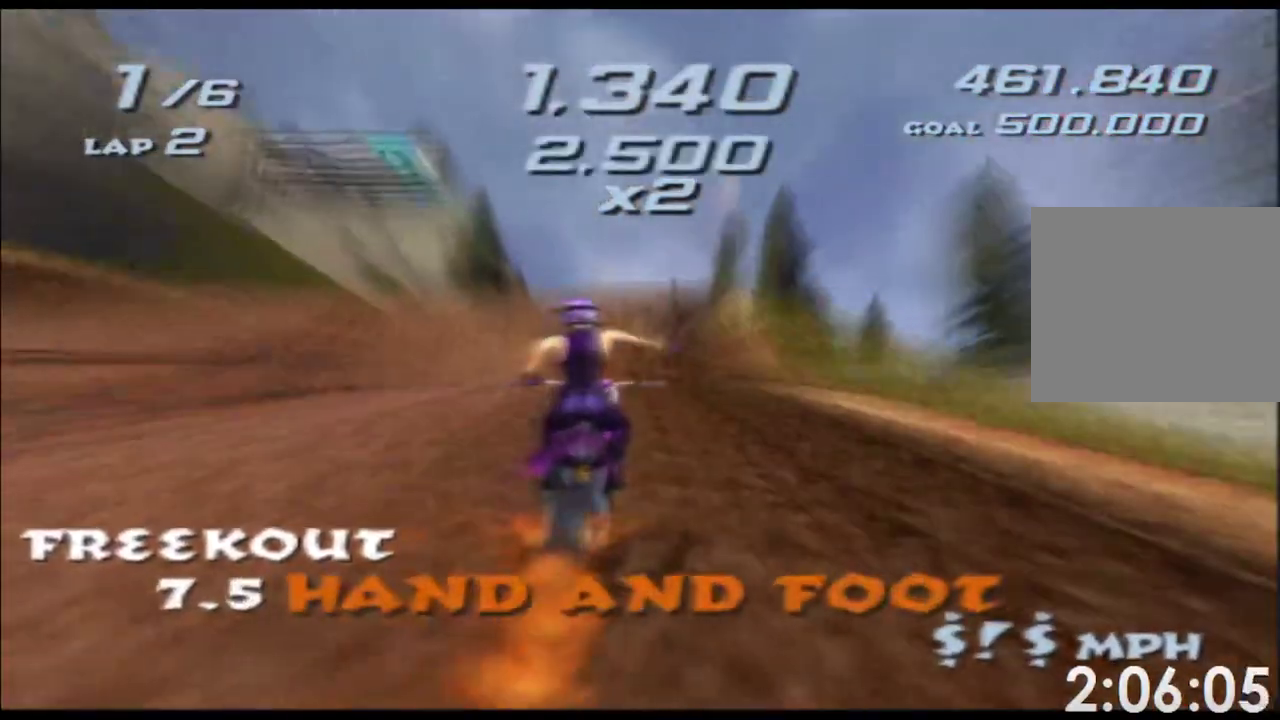
{"buttons": [], "left_stick": "down", "right_stick": "center"}
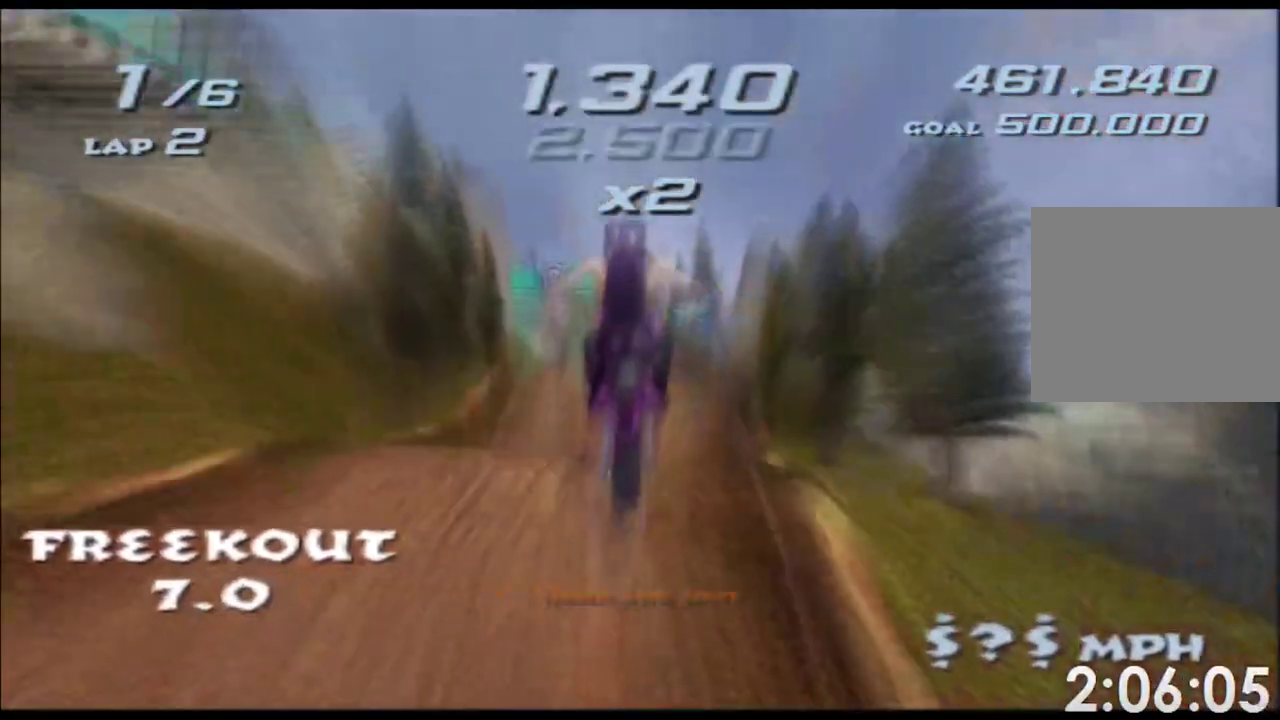
{"buttons": [], "left_stick": "down", "right_stick": "center"}
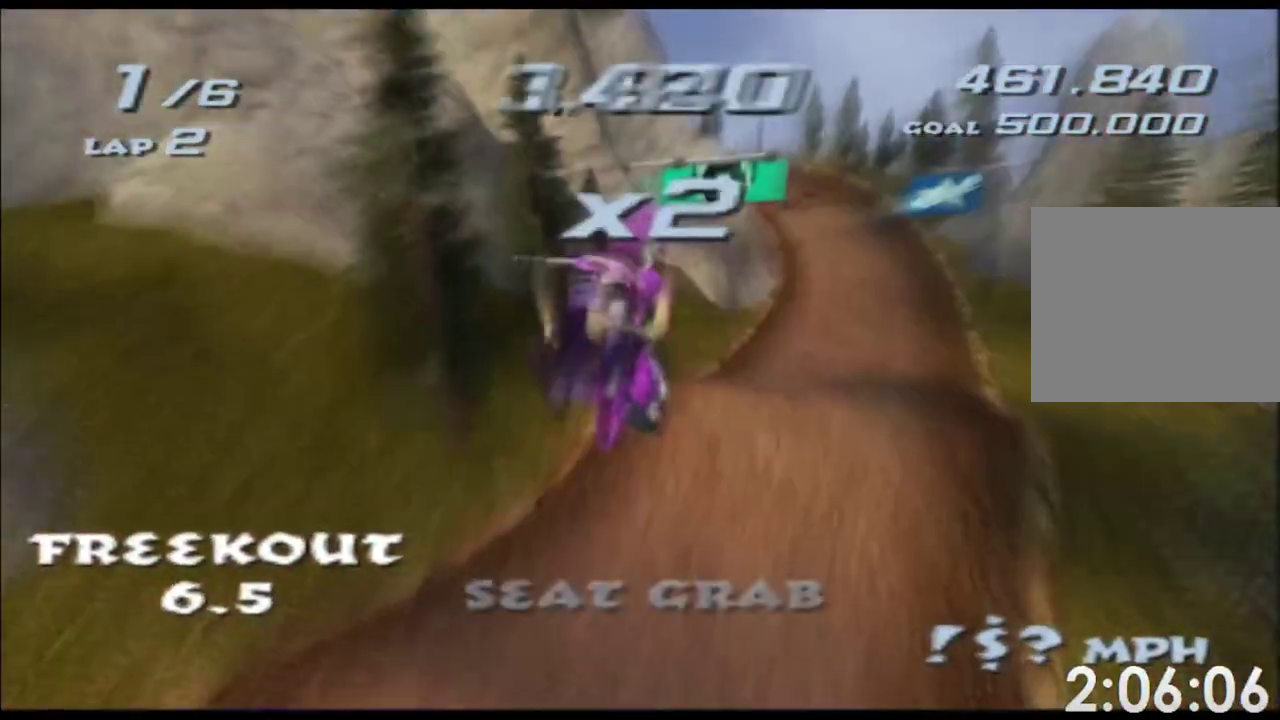
{"buttons": [], "left_stick": "down", "right_stick": "center"}
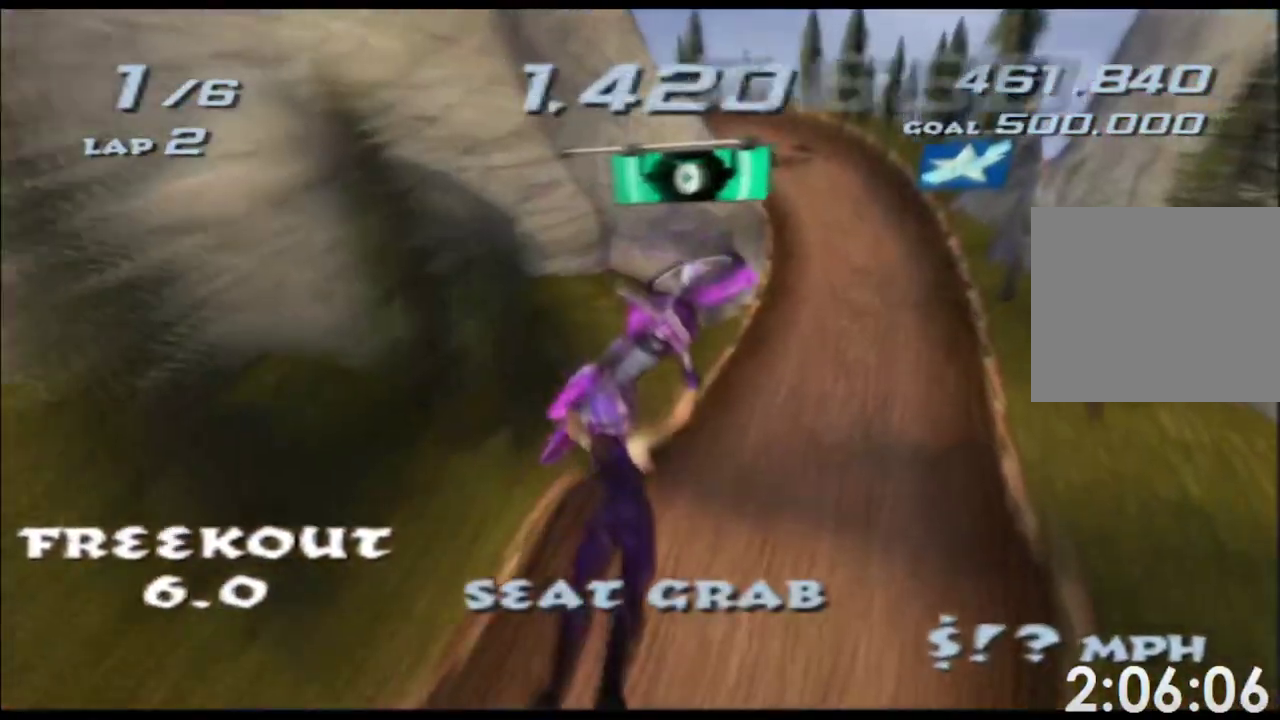
{"buttons": [], "left_stick": "down", "right_stick": "center"}
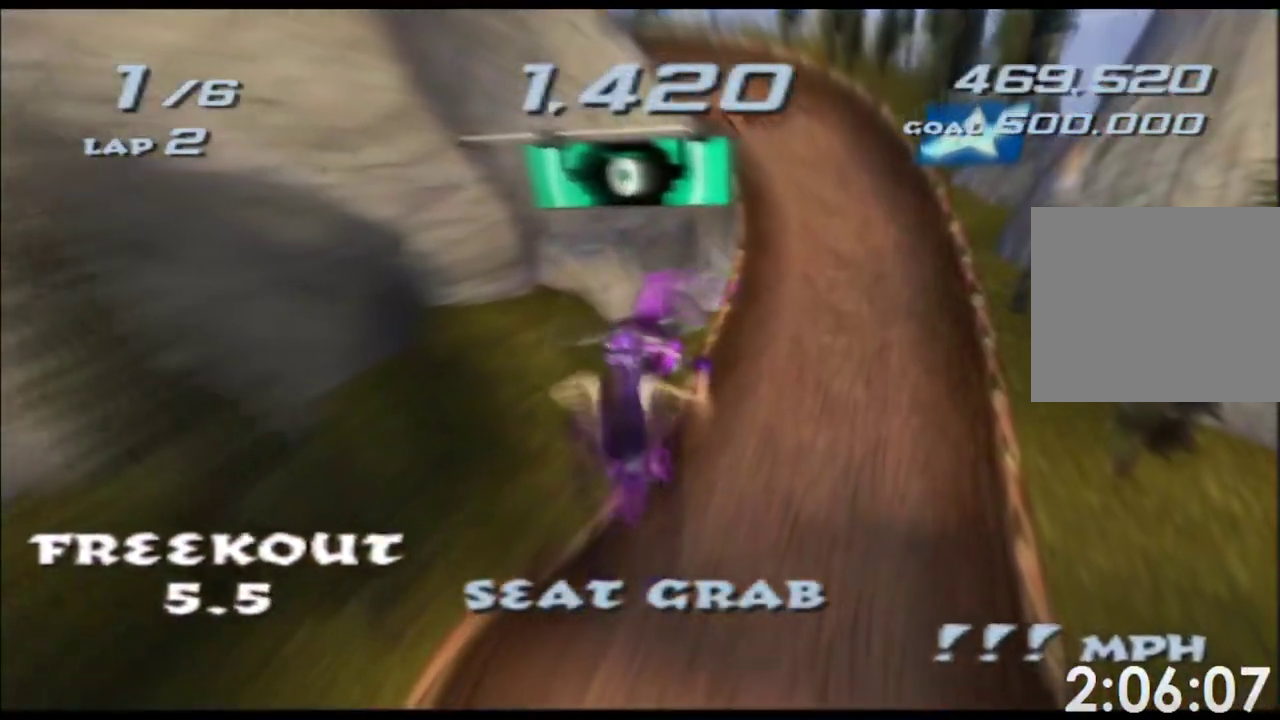
{"buttons": [], "left_stick": "down", "right_stick": "center"}
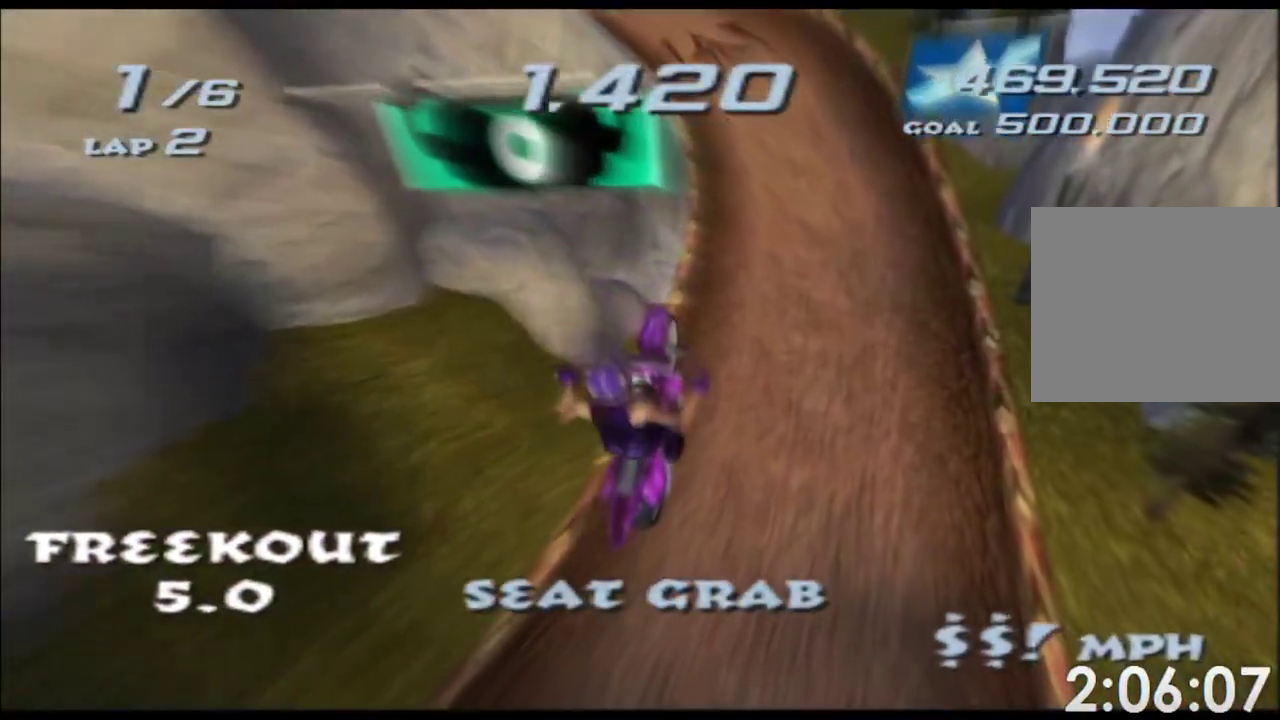
{"buttons": [], "left_stick": "down", "right_stick": "center"}
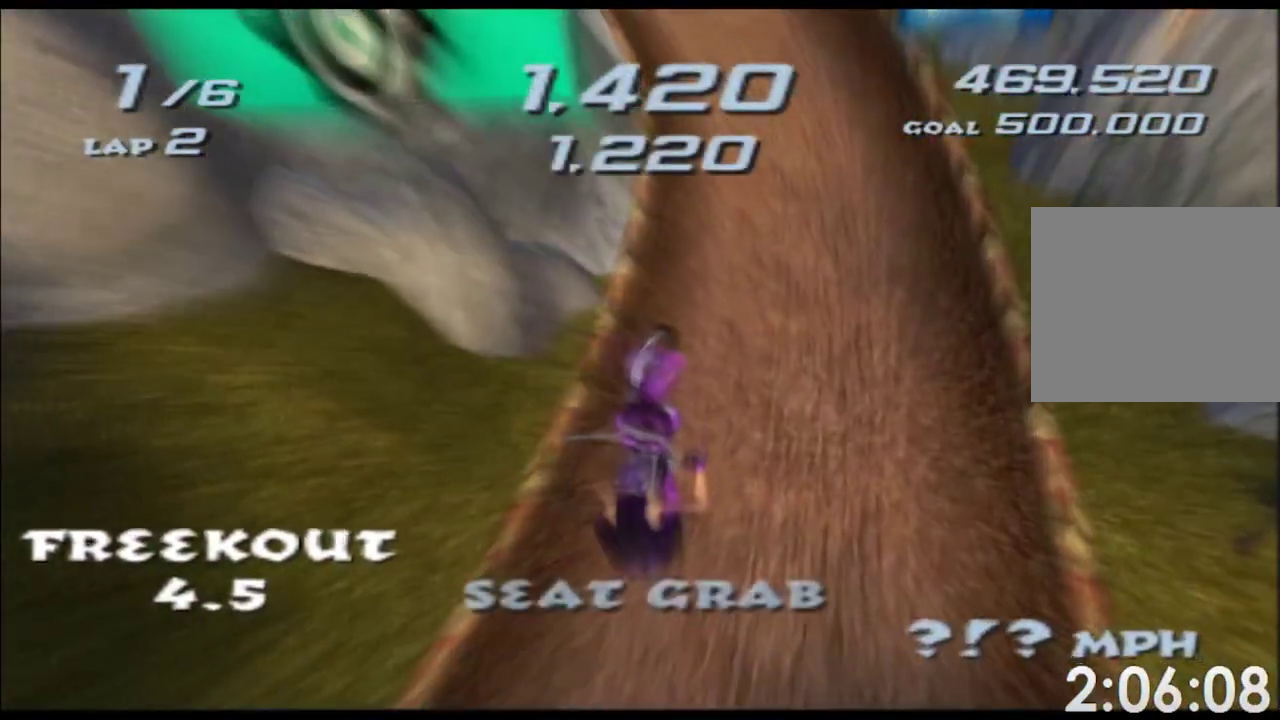
{"buttons": [], "left_stick": "down", "right_stick": "center"}
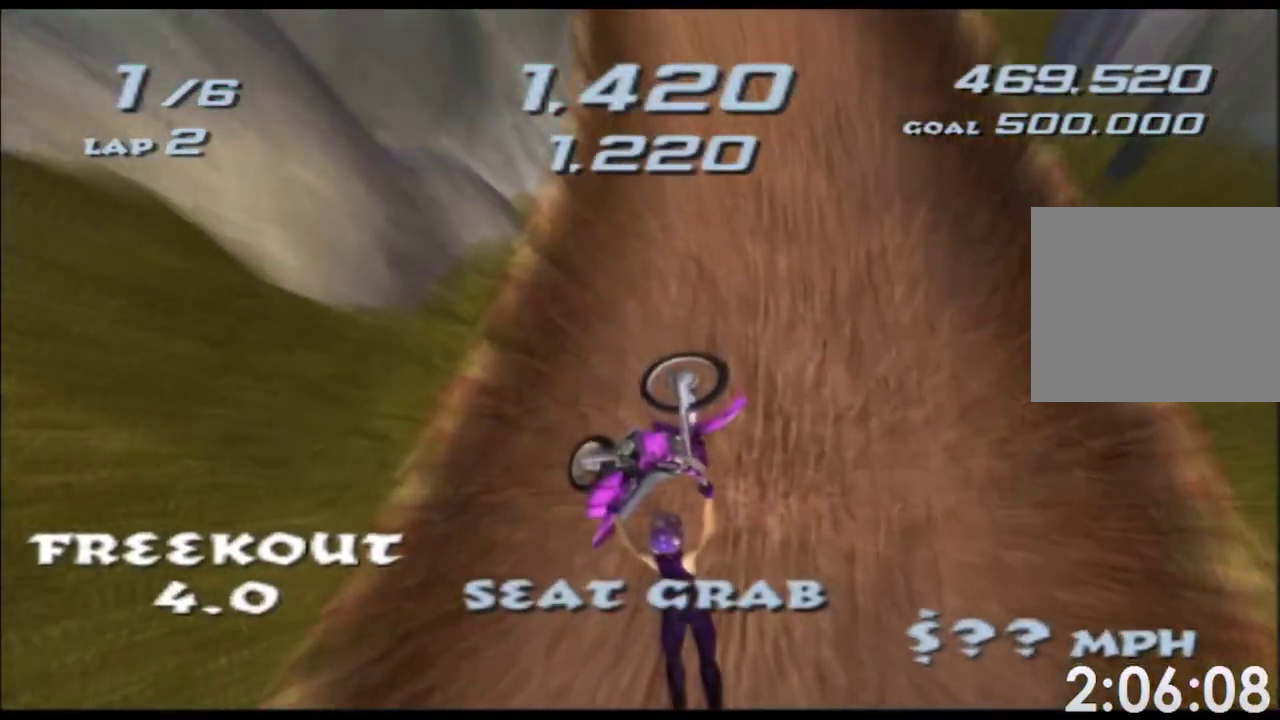
{"buttons": [], "left_stick": "center", "right_stick": "center", "events": [[433, "left_stick", "center"]]}
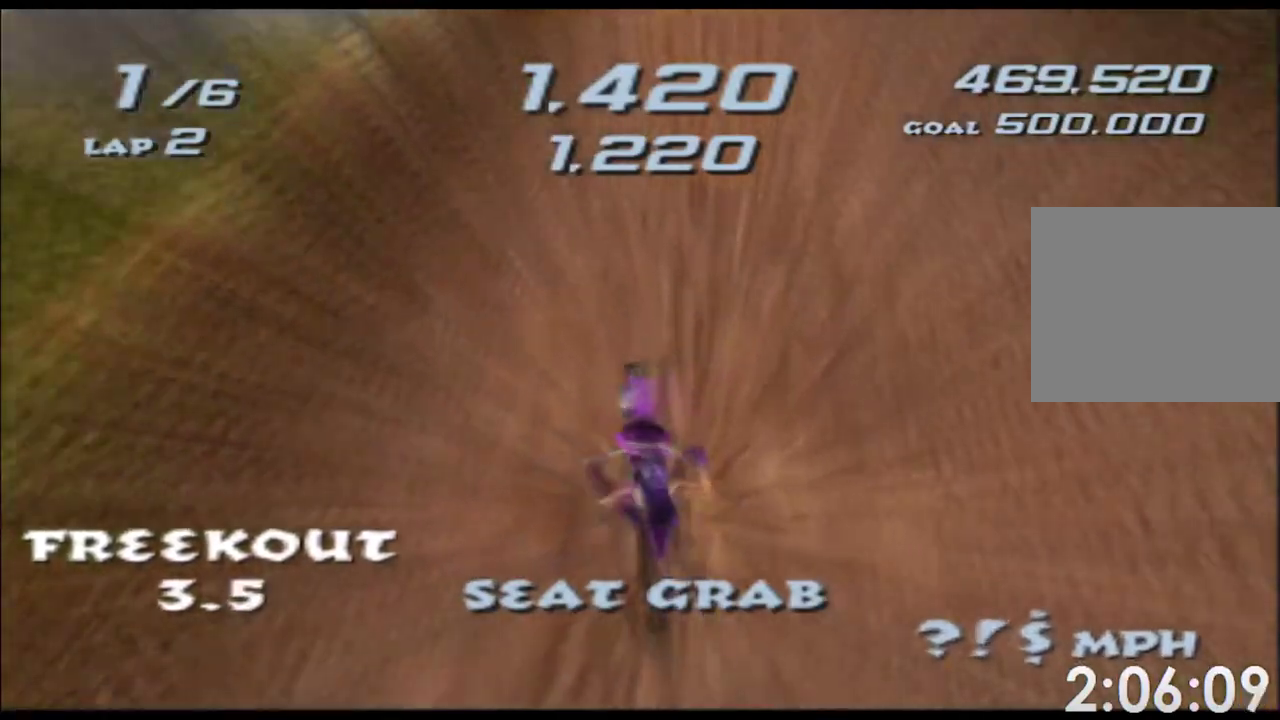
{"buttons": [], "left_stick": "right", "right_stick": "center", "events": [[50, "left_stick", "right"], [167, "left_stick", "center"], [483, "left_stick", "right"]]}
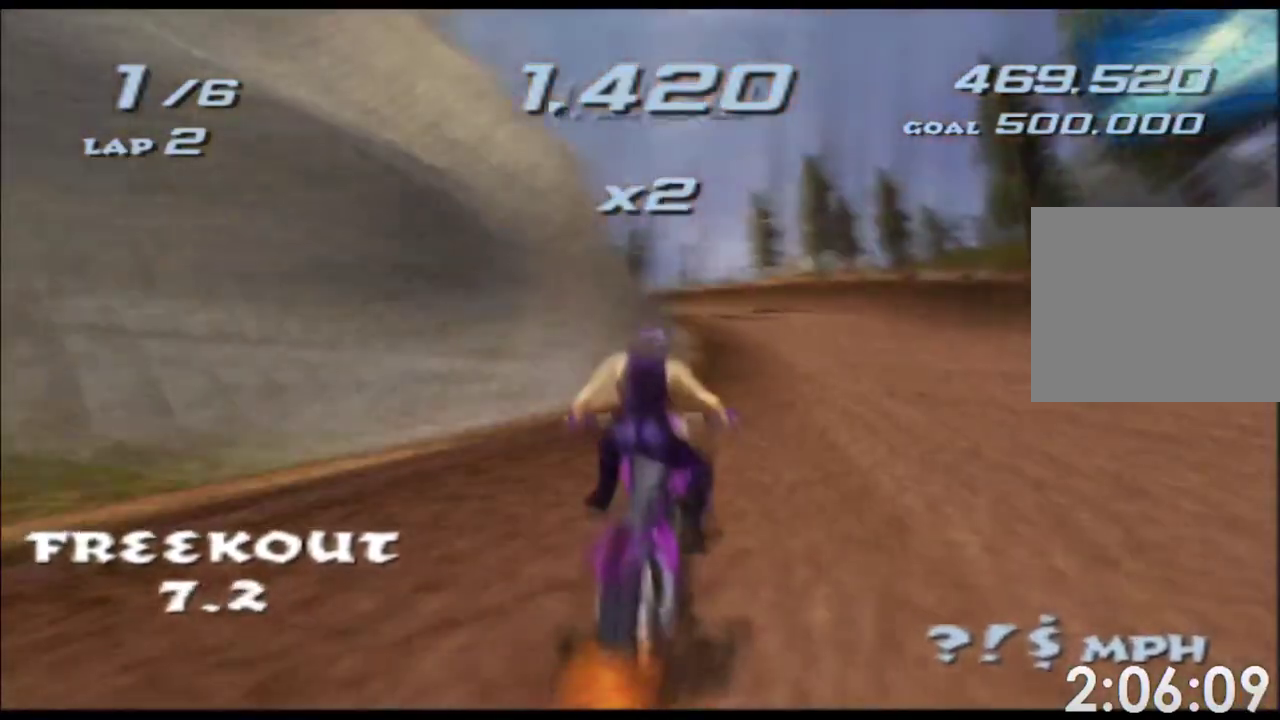
{"buttons": [], "left_stick": "center", "right_stick": "center", "events": [[100, "left_stick", "center"], [350, "left_stick", "left"], [500, "left_stick", "center"]]}
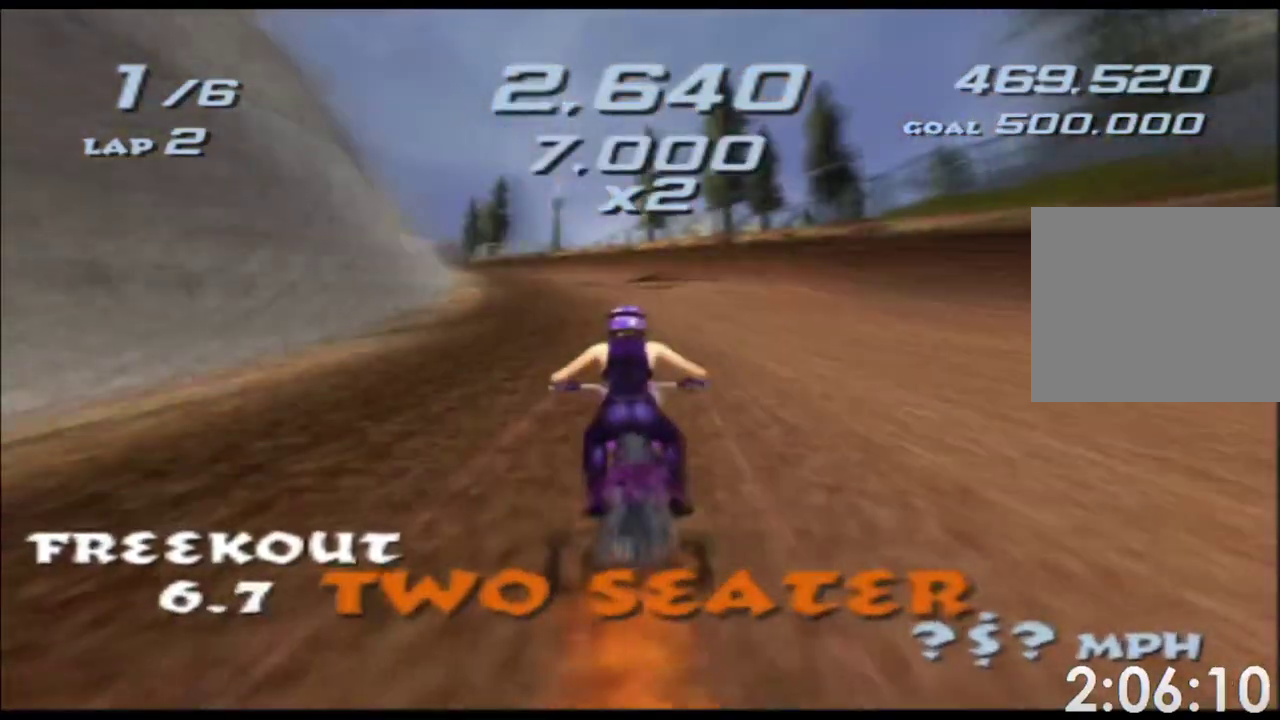
{"buttons": [], "left_stick": "down", "right_stick": "center"}
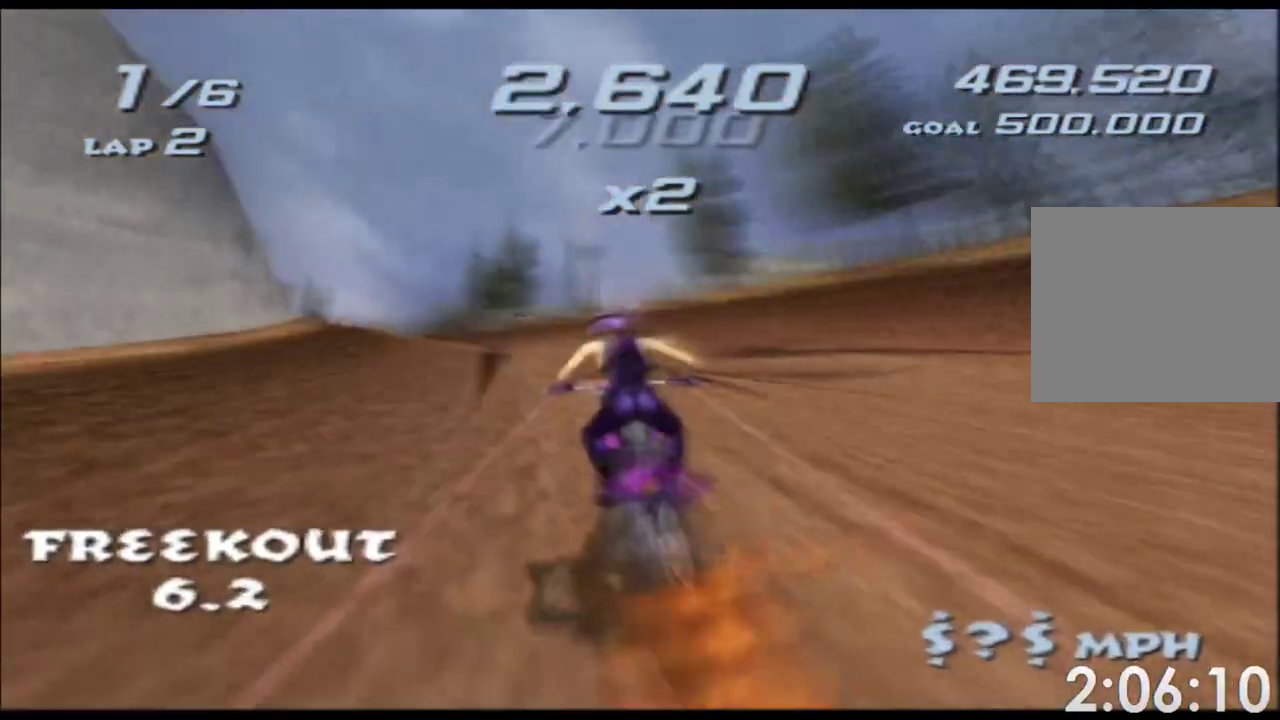
{"buttons": [], "left_stick": "left", "right_stick": "center"}
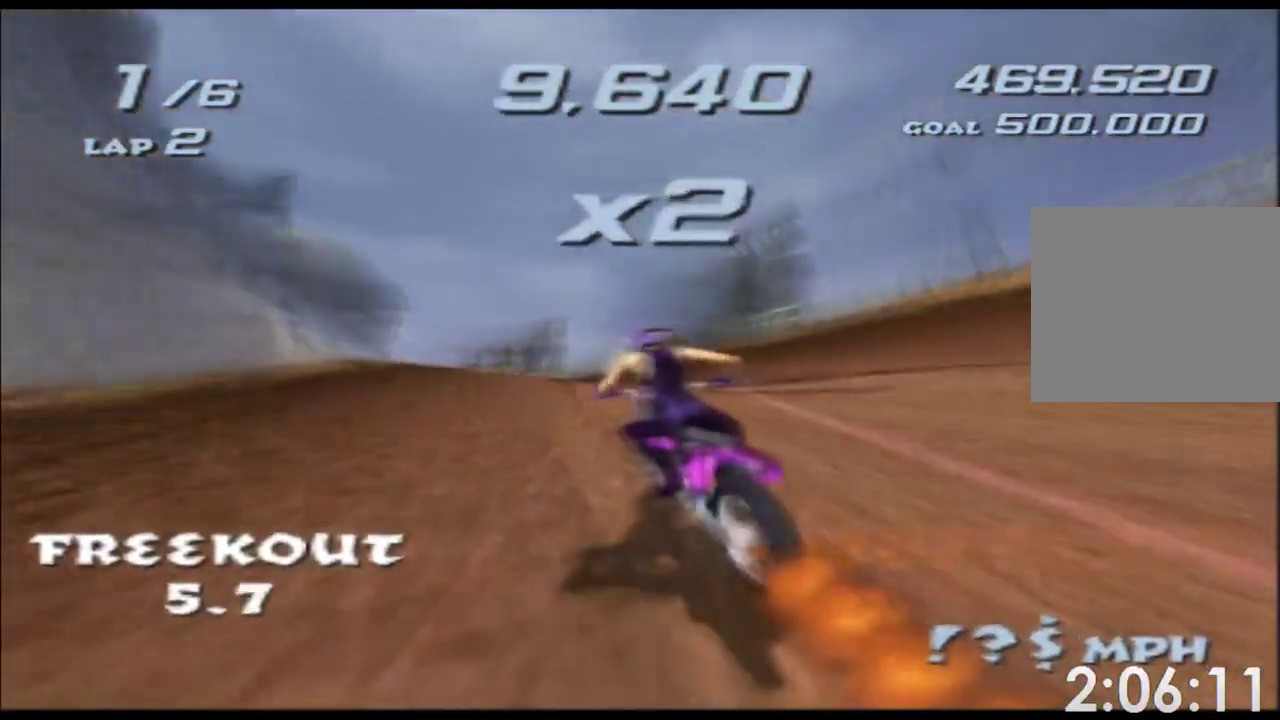
{"buttons": [], "left_stick": "center", "right_stick": "center", "events": [[167, "left_stick", "center"]]}
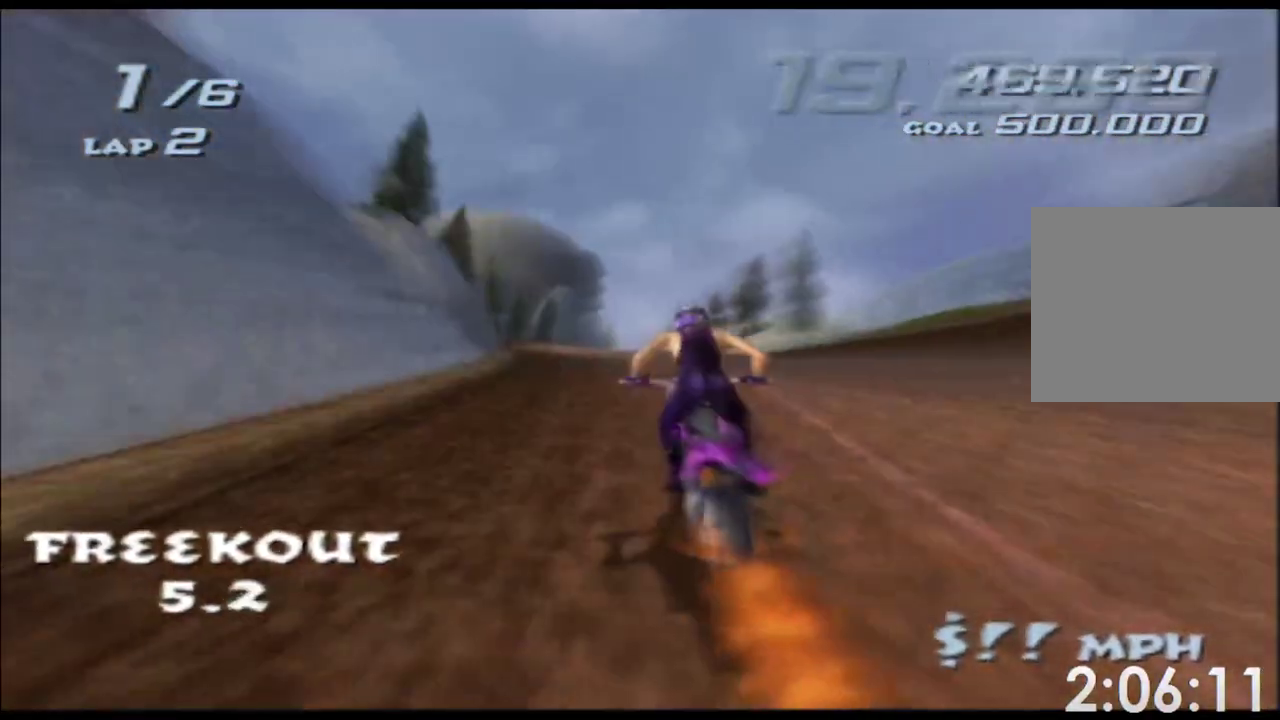
{"buttons": [], "left_stick": "center", "right_stick": "center", "events": [[100, "left_stick", "left"], [217, "left_stick", "center"]]}